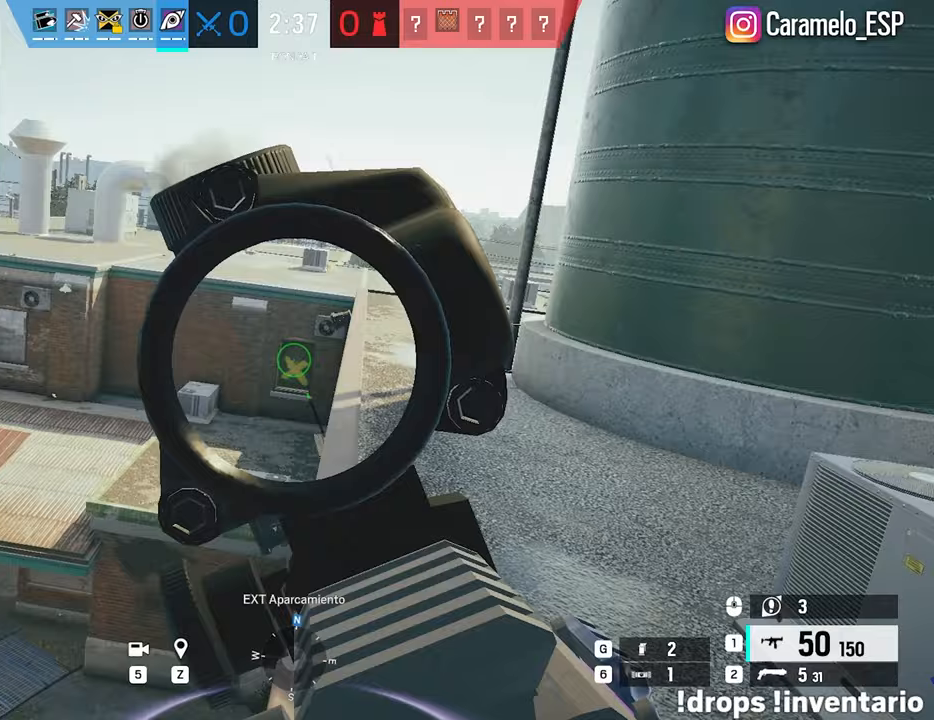
Gameplay with keyboard and mouse; each line is a JSON object with the keys and mouse buttons held at the frame after it. "events" lists presses ("down") and releases ("up") of "1", "2", "3", "4", "5", "a", "alt", "c", "caps_lock", "ctrl", "d", "e", "f", "g", "q", "r", "s", "shift", "space", "t", "tab", "v", "w", "x", "z", "mouse_left", "mouse_wheel" and "mouse_right" between this image and that frame as [ms after this image, input, new state], when the widget could be followed in between. "mouse_left", "mouse_wheel", "mouse_right" = the "left", "wheel", "right" buttons of the "mouse" list. No other keys are recorded. "wheel" means that the mouse wheel is clicked or scrolled. "mouse_move" is the direction in which the mouse moves at that frame (one of eight, or "still"), when it could be read.
{"keys": ["d", "w"], "mouse": ["left", "right"], "mouse_move": "down", "events": [[67, "d", "down"], [67, "mouse_left", "down"], [200, "d", "up"], [300, "d", "down"]]}
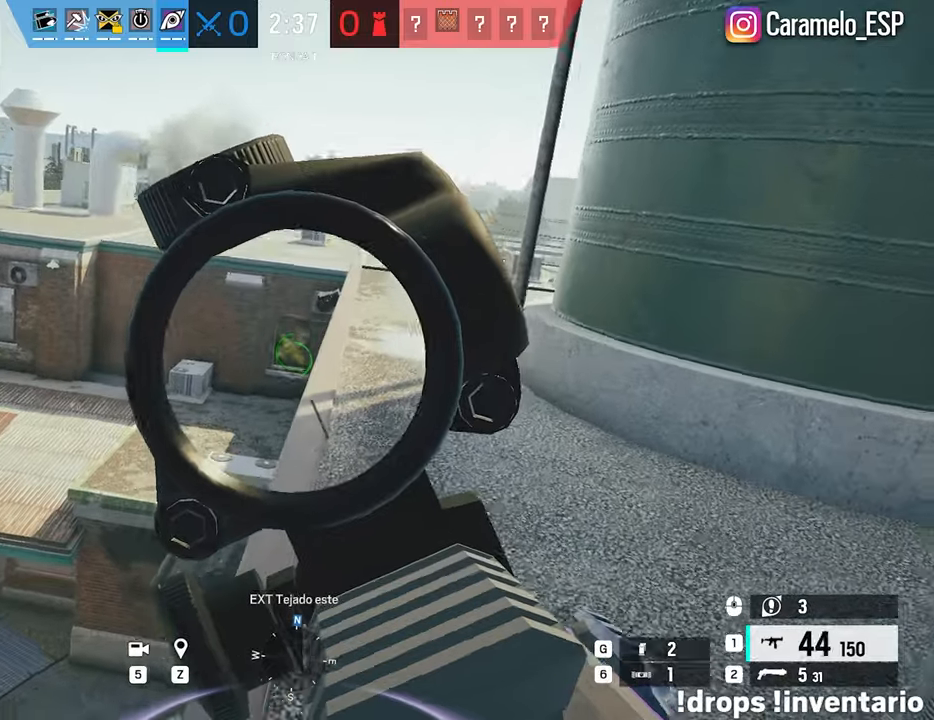
{"keys": ["w"], "mouse": ["left", "right"], "mouse_move": "still", "events": [[33, "d", "up"]]}
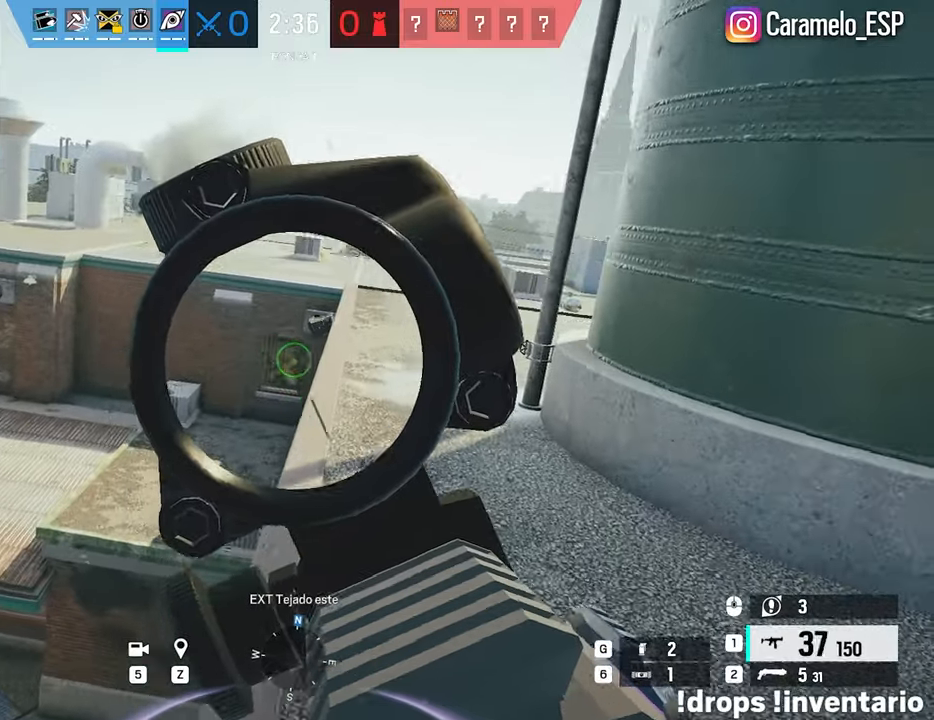
{"keys": ["w"], "mouse": ["left", "right"], "mouse_move": "still", "events": []}
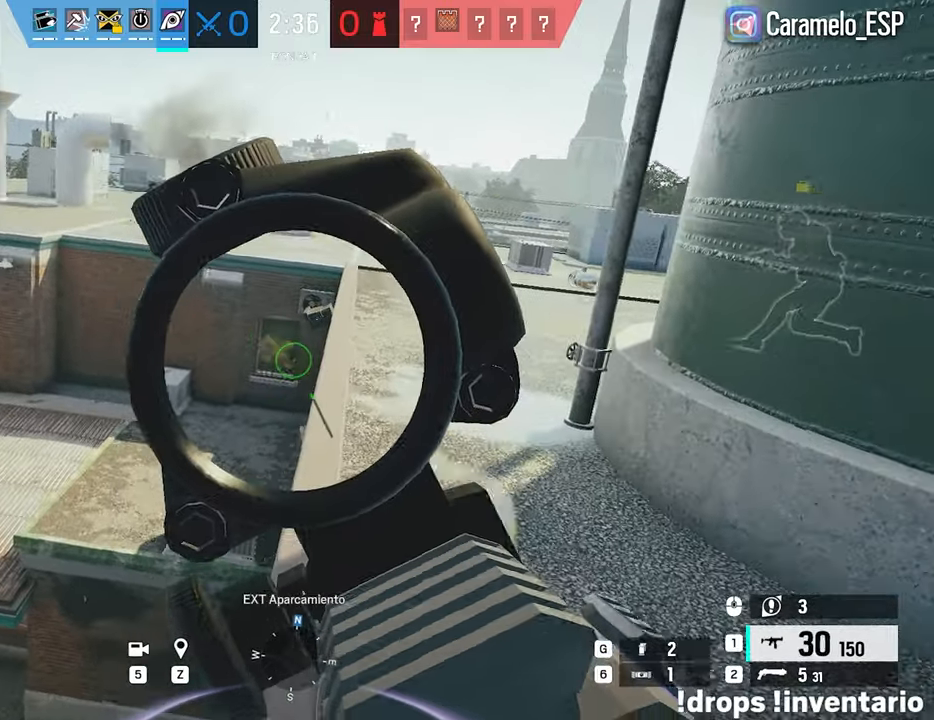
{"keys": ["d", "w"], "mouse": ["left", "right"], "mouse_move": "left", "events": [[300, "d", "down"]]}
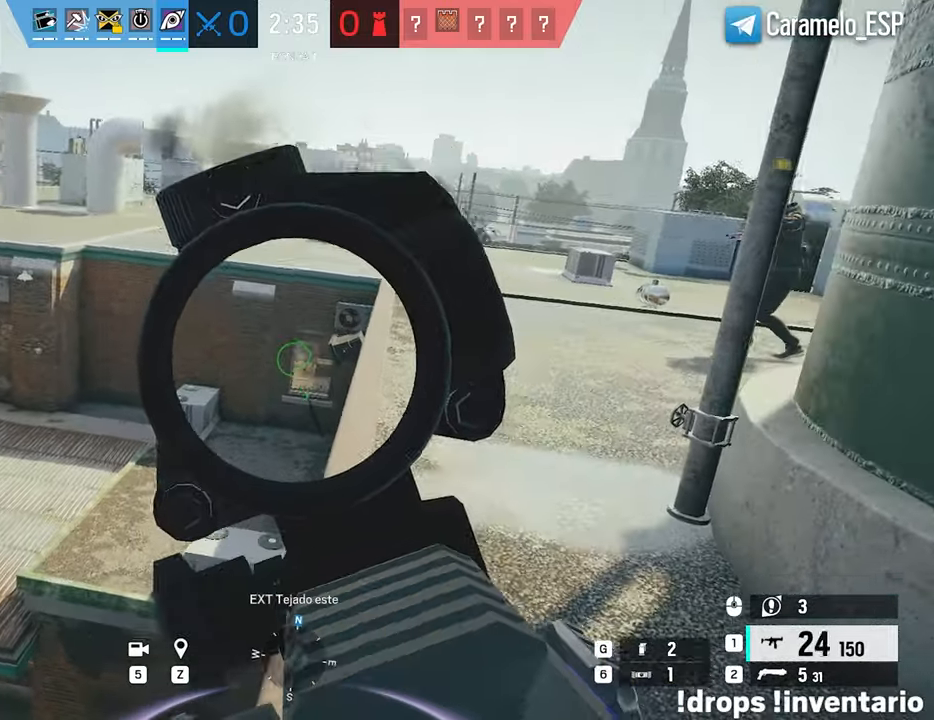
{"keys": ["shift", "w"], "mouse": [], "mouse_move": "still", "events": [[33, "mouse_right", "up"], [83, "mouse_left", "up"], [83, "shift", "down"], [450, "d", "up"]]}
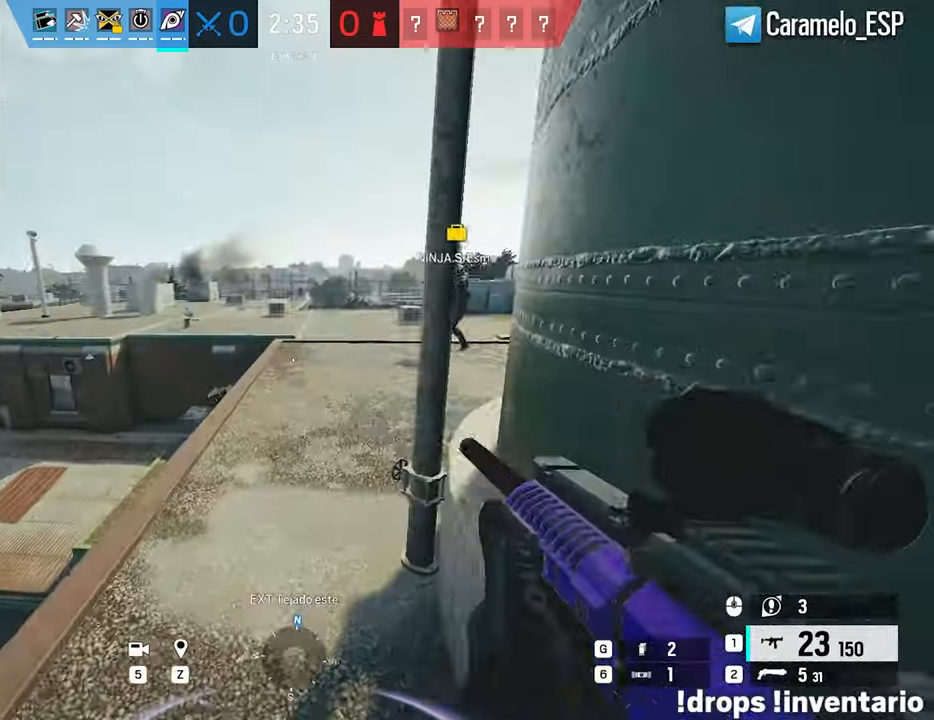
{"keys": ["d", "shift", "w"], "mouse": [], "mouse_move": "still", "events": [[433, "d", "down"]]}
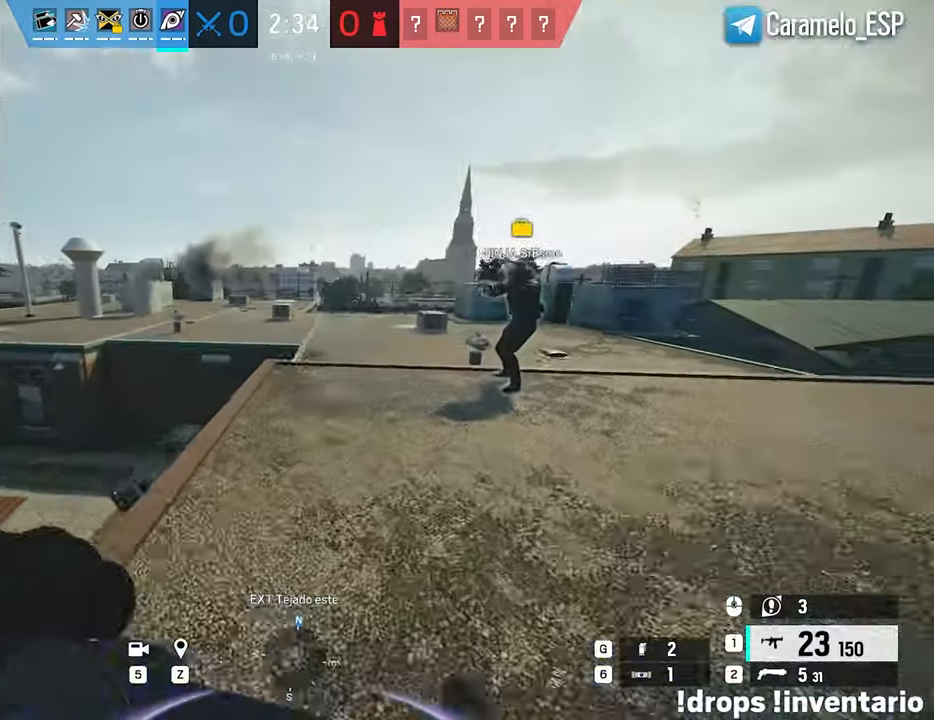
{"keys": ["w"], "mouse": ["right"], "mouse_move": "still", "events": [[117, "d", "up"], [433, "mouse_right", "down"], [483, "shift", "up"]]}
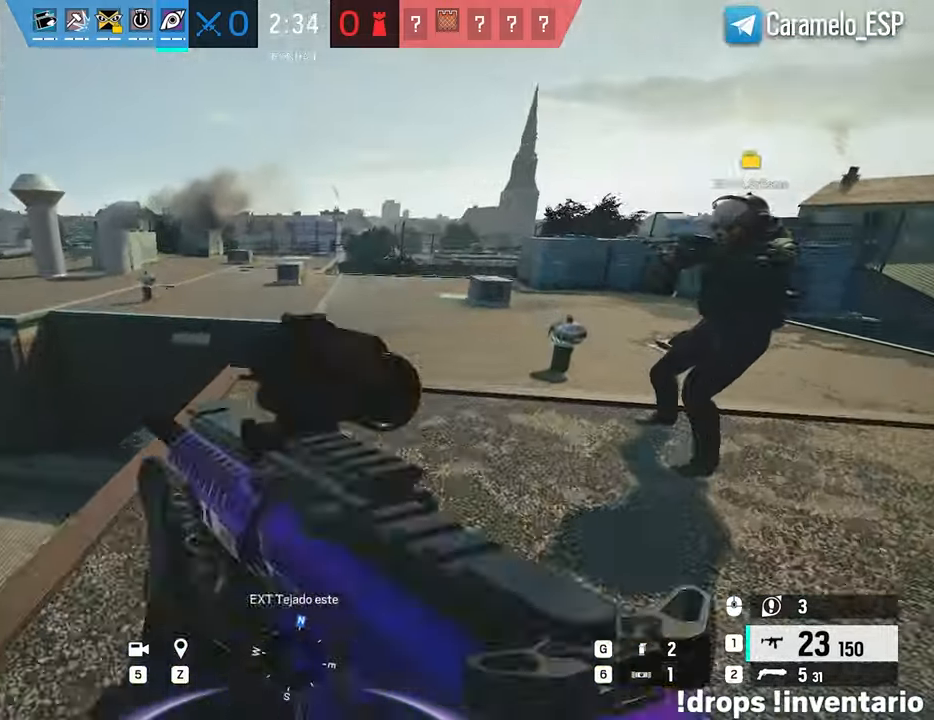
{"keys": ["w"], "mouse": ["right"], "mouse_move": "still", "events": [[33, "a", "down"], [267, "a", "up"], [367, "a", "down"], [417, "a", "up"]]}
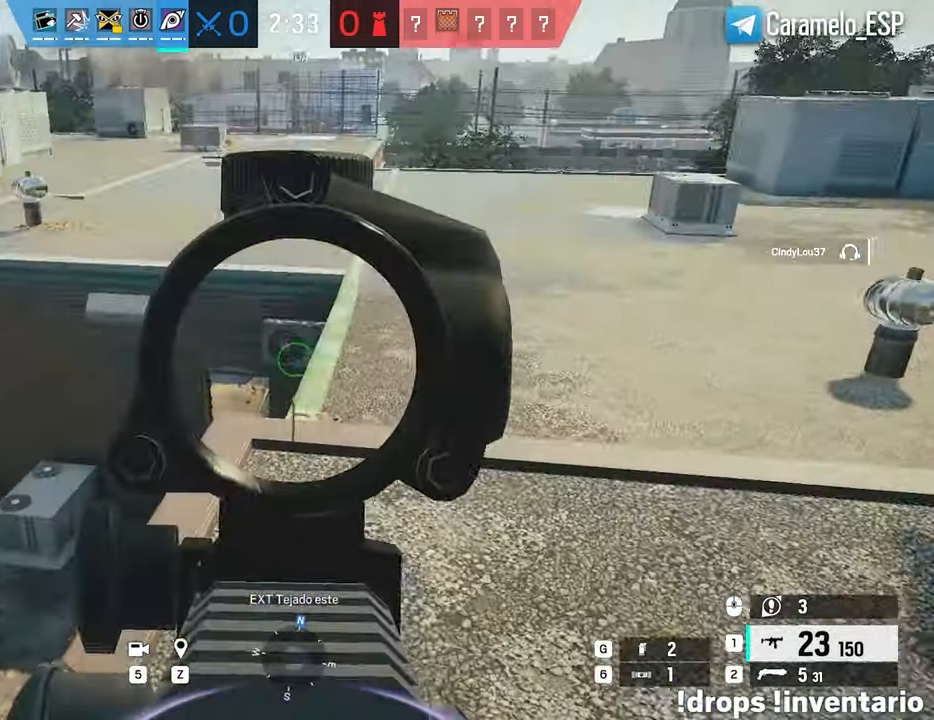
{"keys": ["d", "shift", "w"], "mouse": [], "mouse_move": "up-left", "events": [[50, "q", "down"], [100, "q", "up"], [233, "d", "down"], [283, "mouse_right", "up"], [333, "shift", "down"]]}
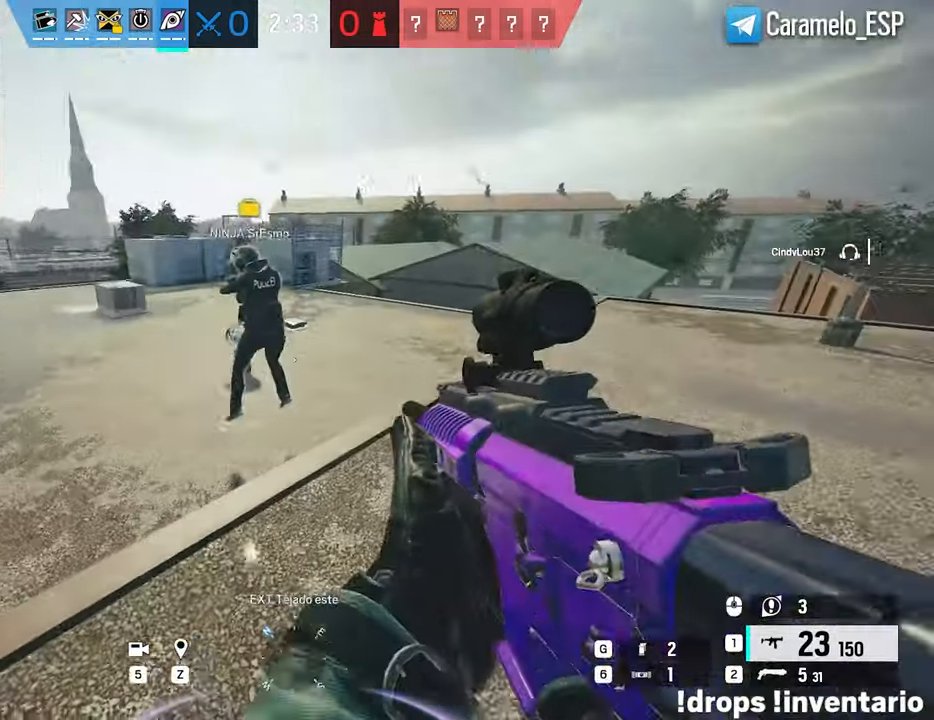
{"keys": ["shift", "w"], "mouse": [], "mouse_move": "up-left", "events": [[250, "d", "up"]]}
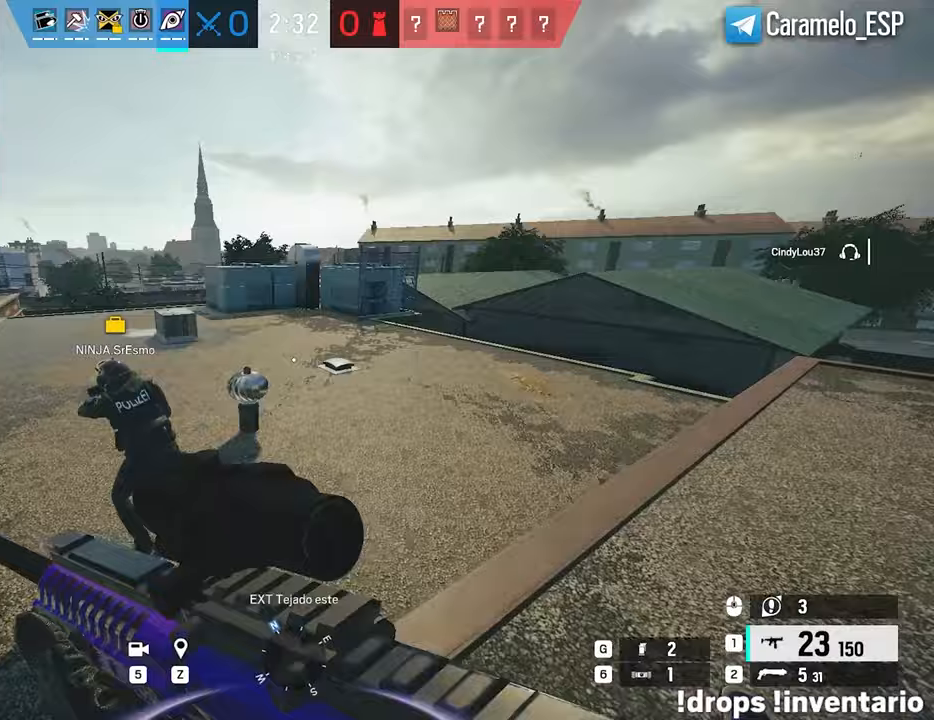
{"keys": ["d", "shift", "w"], "mouse": [], "mouse_move": "left", "events": [[500, "d", "down"]]}
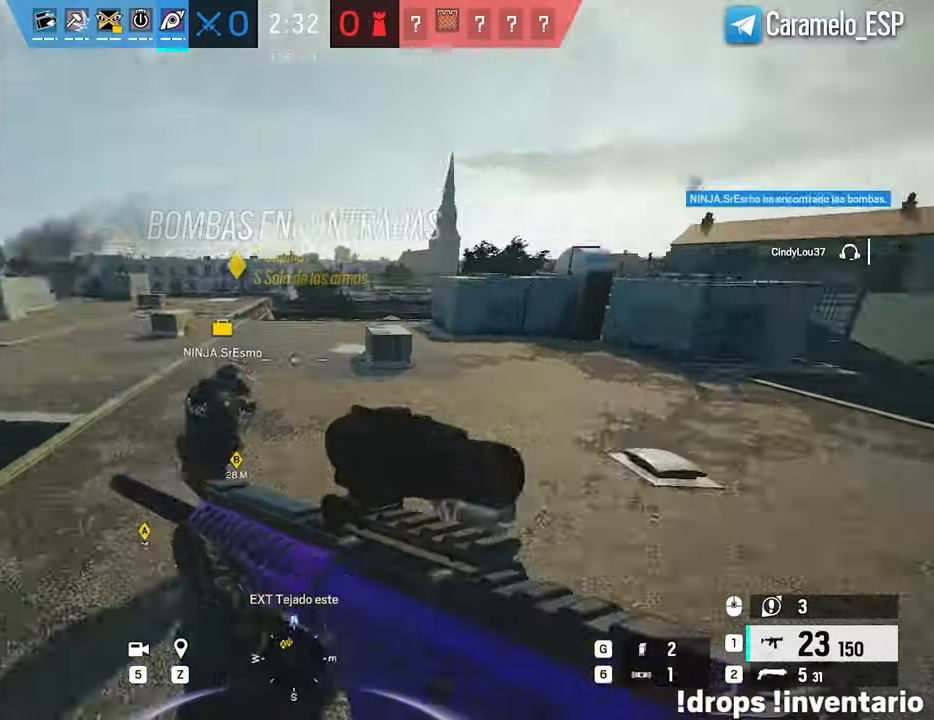
{"keys": ["a", "shift", "w"], "mouse": [], "mouse_move": "right", "events": [[467, "a", "down"], [467, "d", "up"]]}
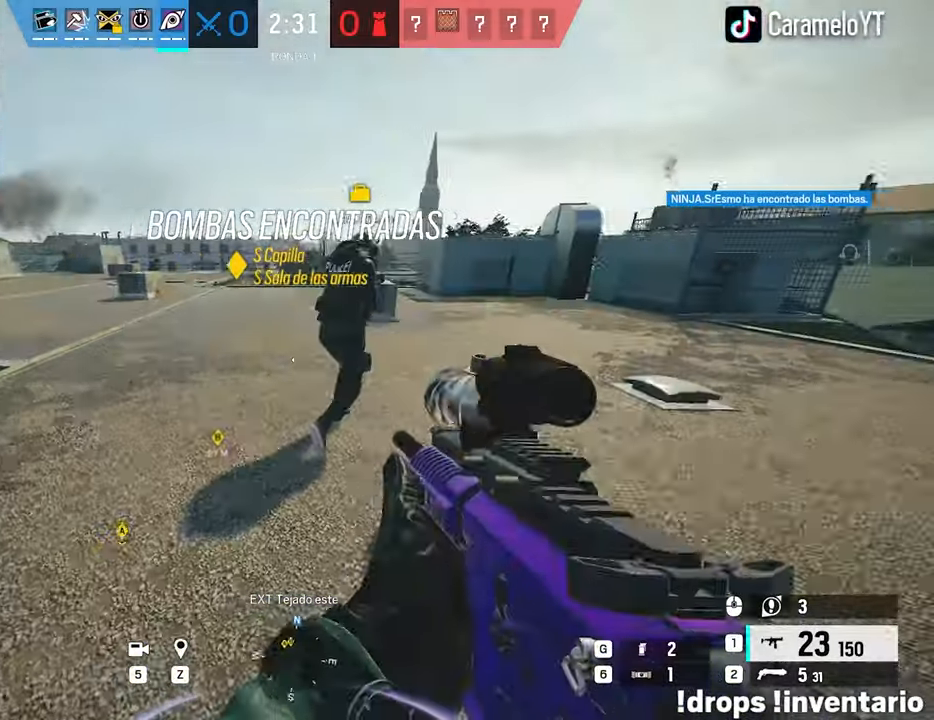
{"keys": ["shift", "w"], "mouse": [], "mouse_move": "left", "events": [[433, "a", "up"]]}
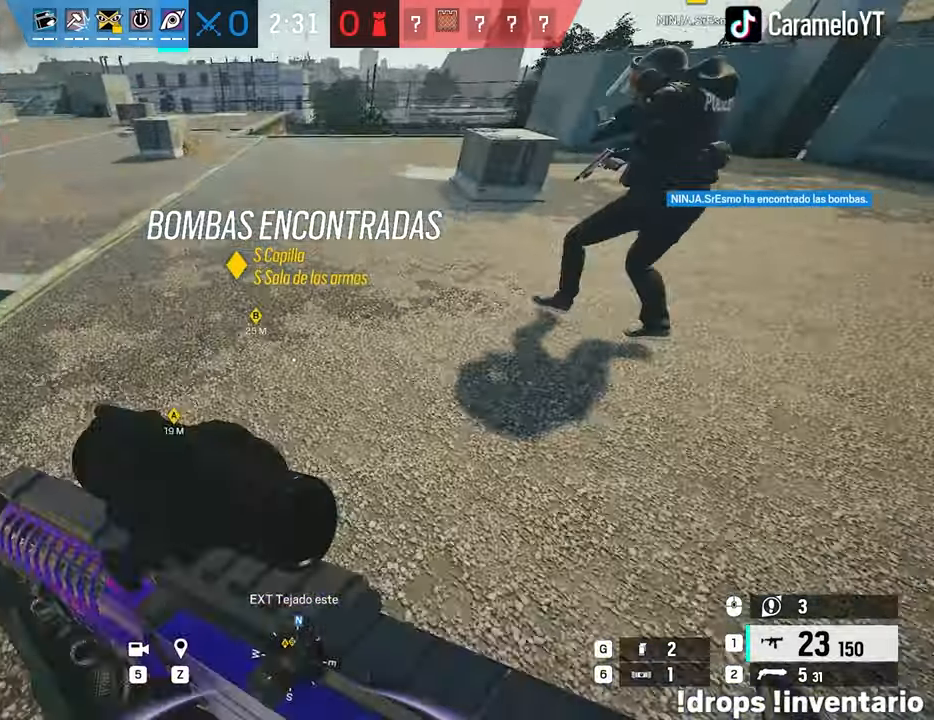
{"keys": ["shift", "w"], "mouse": [], "mouse_move": "still", "events": []}
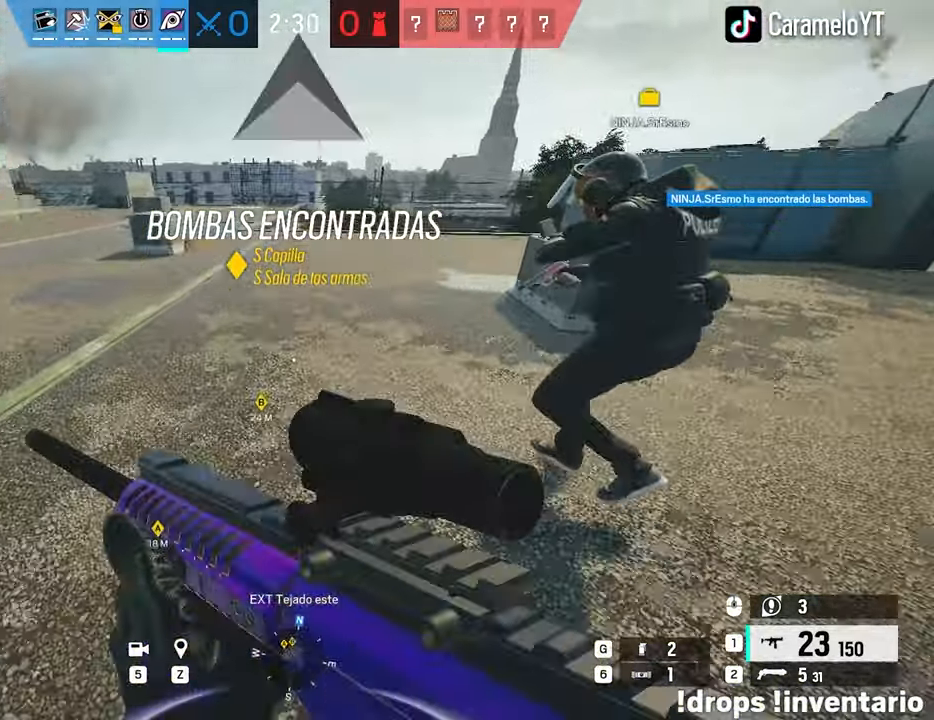
{"keys": ["shift", "w"], "mouse": [], "mouse_move": "left", "events": [[283, "d", "down"], [467, "d", "up"]]}
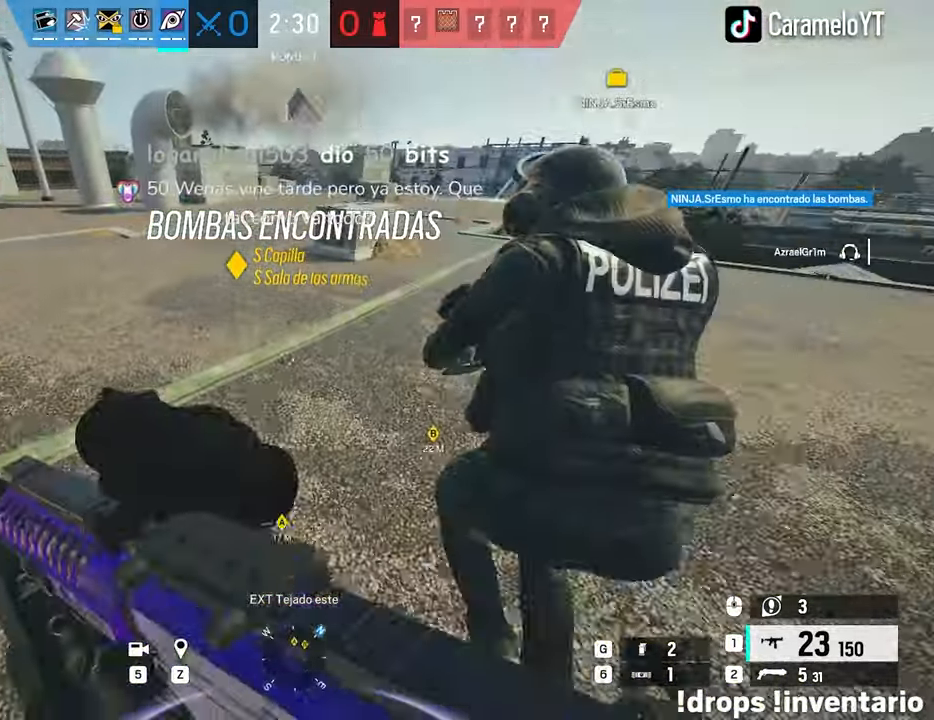
{"keys": ["shift", "w"], "mouse": [], "mouse_move": "up", "events": []}
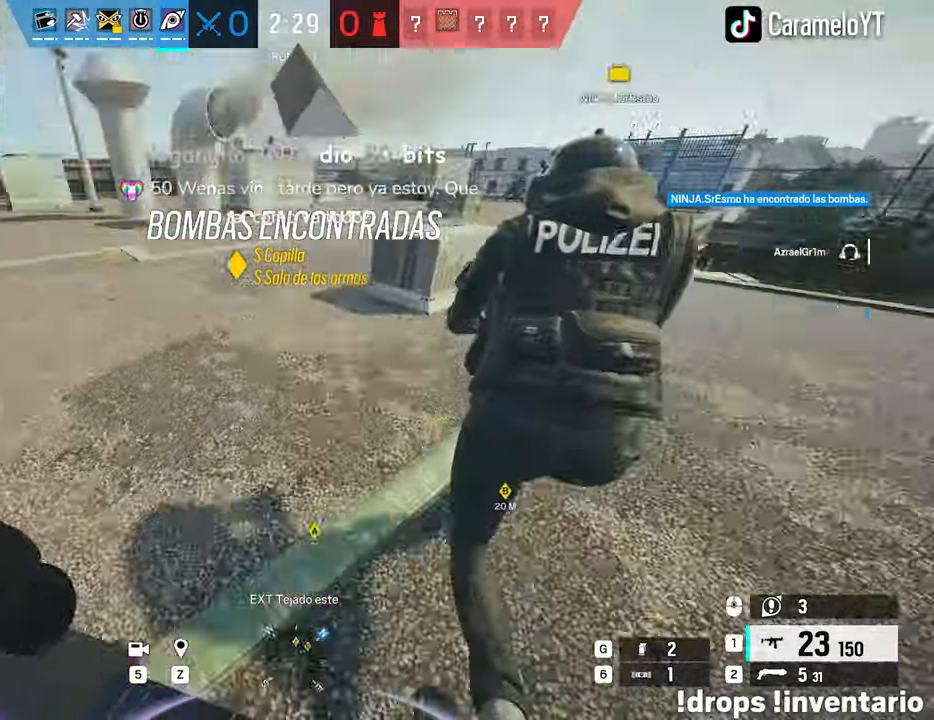
{"keys": ["a", "shift", "w"], "mouse": [], "mouse_move": "right", "events": [[417, "a", "down"]]}
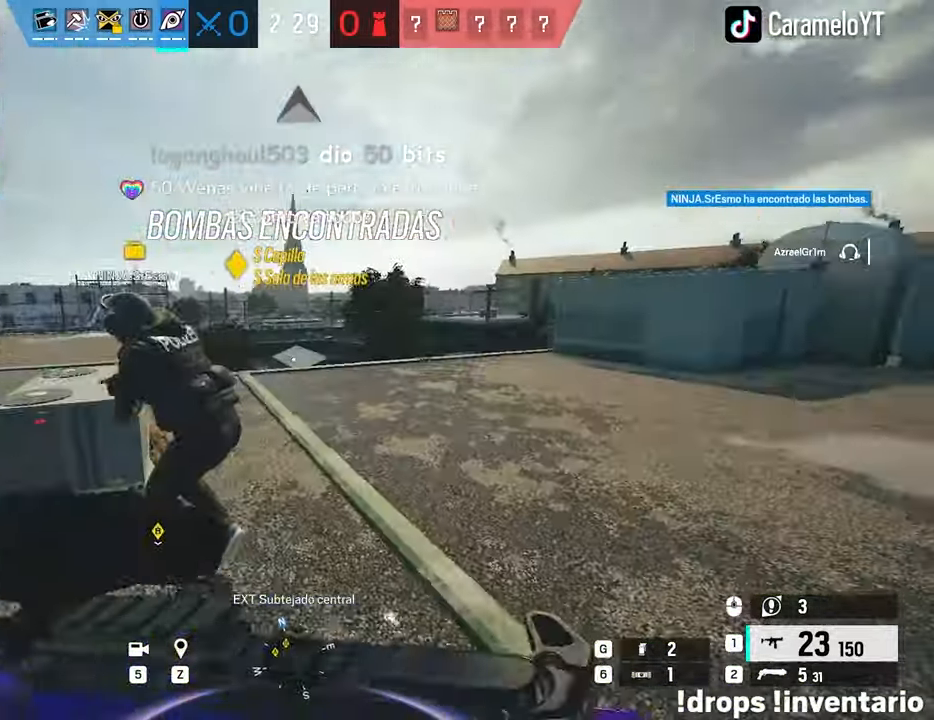
{"keys": ["shift"], "mouse": [], "mouse_move": "left", "events": [[233, "a", "up"], [333, "d", "down"], [467, "d", "up"], [467, "w", "up"]]}
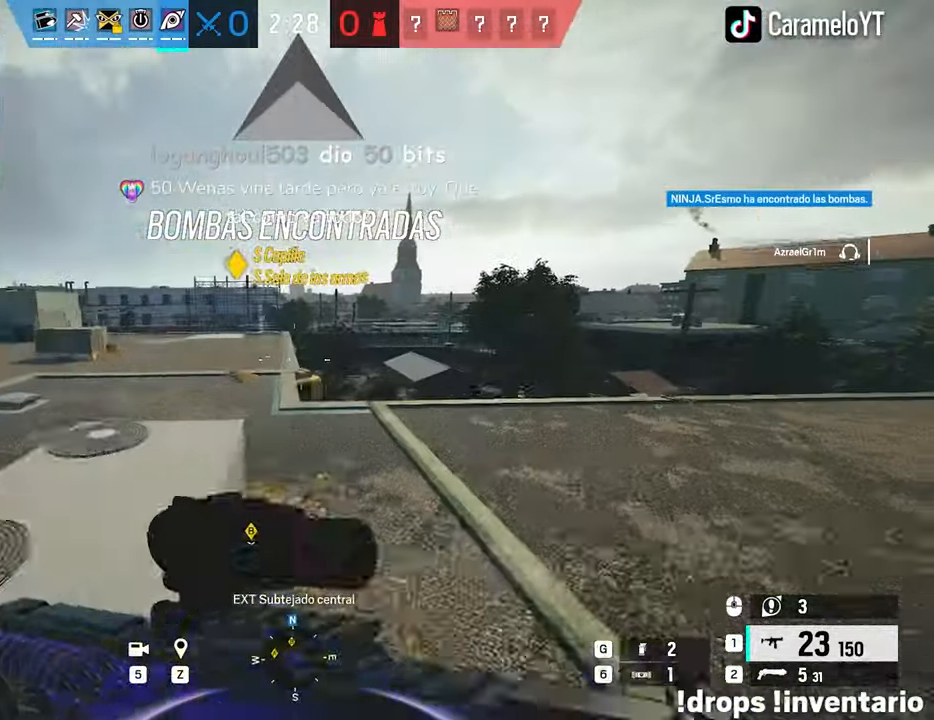
{"keys": [], "mouse": [], "mouse_move": "still", "events": [[17, "shift", "up"]]}
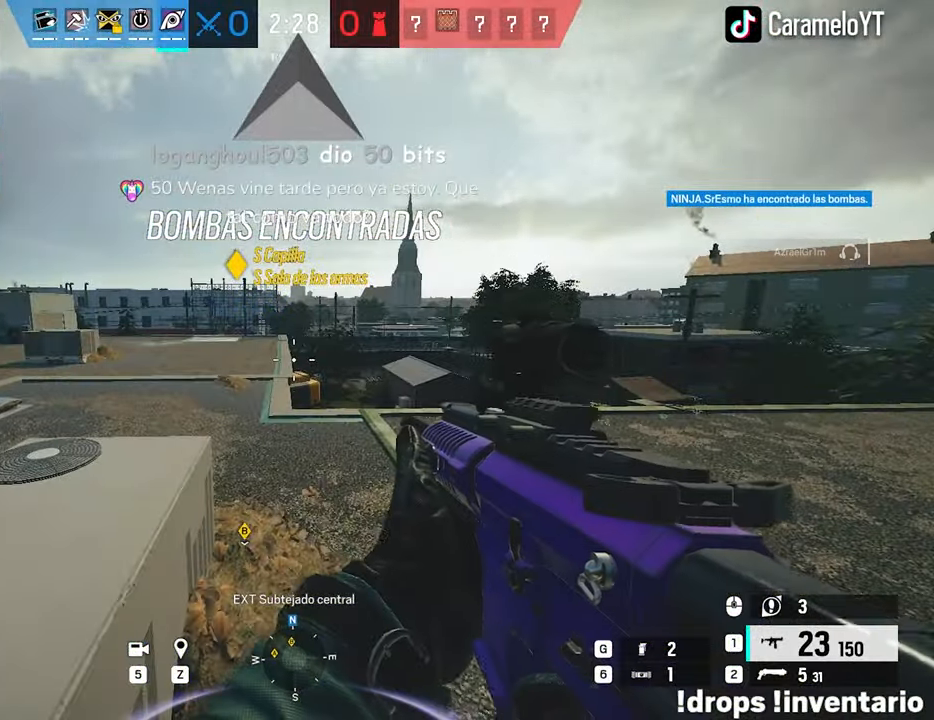
{"keys": [], "mouse": [], "mouse_move": "still", "events": []}
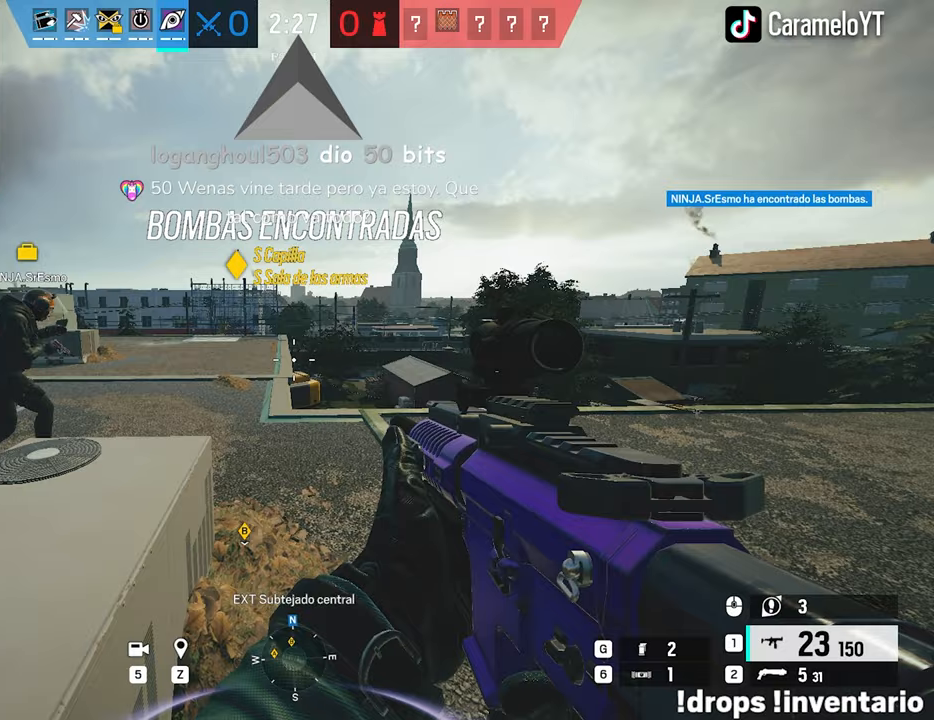
{"keys": ["d", "shift", "w"], "mouse": [], "mouse_move": "still", "events": [[283, "d", "down"], [333, "w", "down"], [417, "shift", "down"]]}
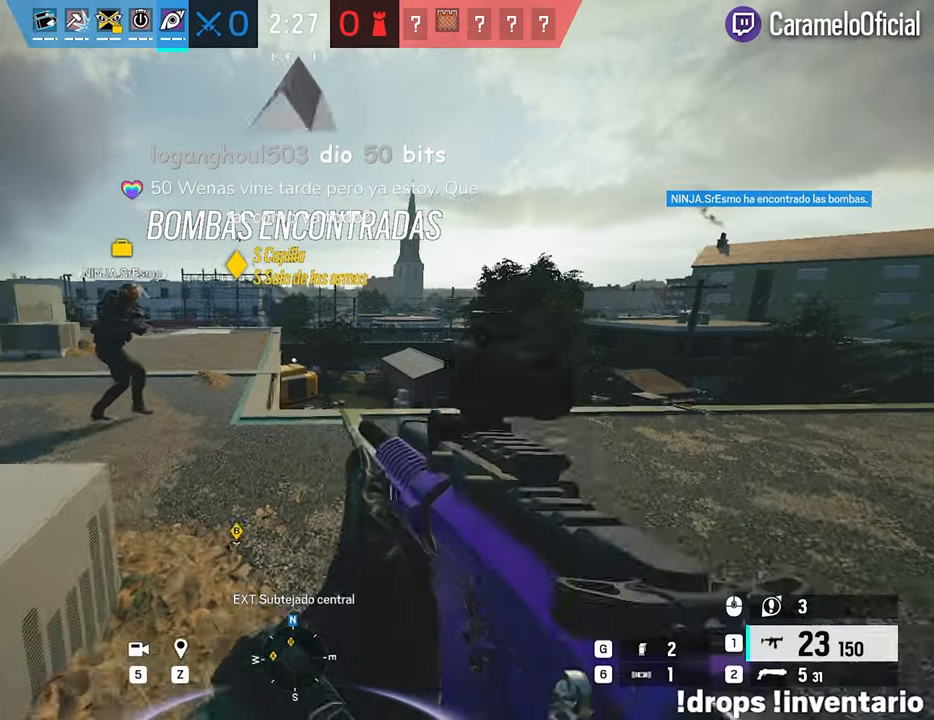
{"keys": ["a", "shift", "w"], "mouse": [], "mouse_move": "still", "events": [[67, "shift", "up"], [117, "shift", "down"], [300, "d", "up"], [350, "a", "down"]]}
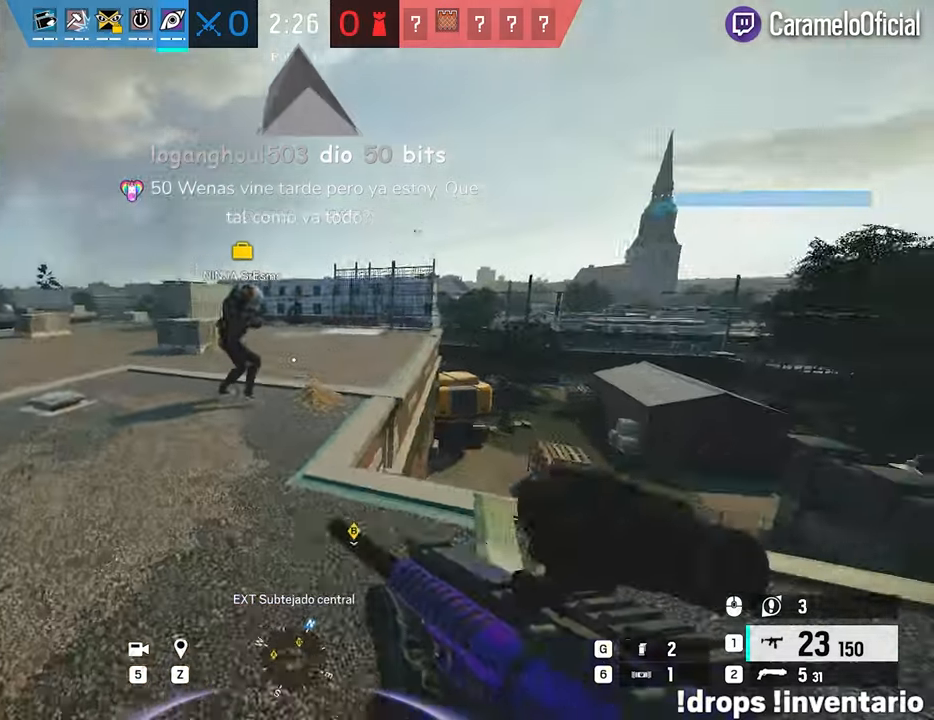
{"keys": ["shift", "w"], "mouse": [], "mouse_move": "still", "events": [[317, "a", "up"]]}
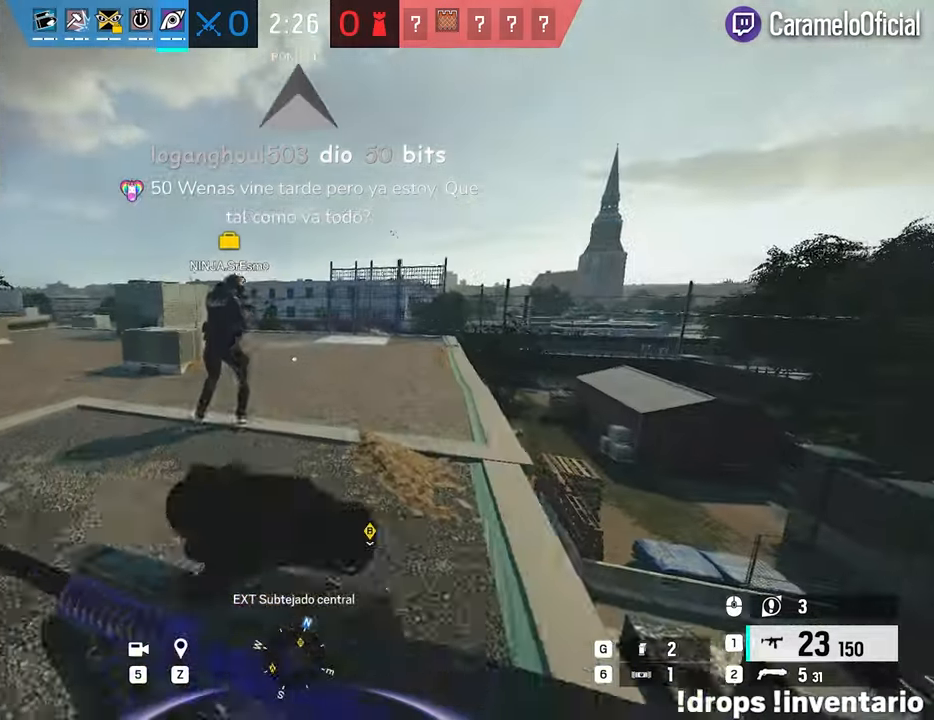
{"keys": ["shift", "w"], "mouse": [], "mouse_move": "still", "events": []}
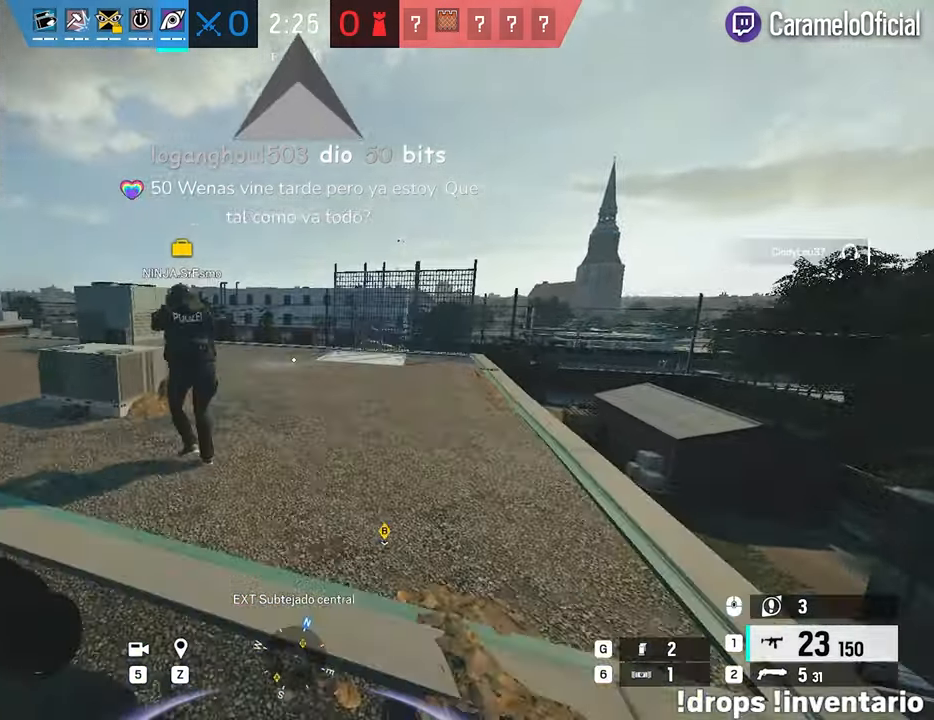
{"keys": ["shift", "w"], "mouse": [], "mouse_move": "still", "events": []}
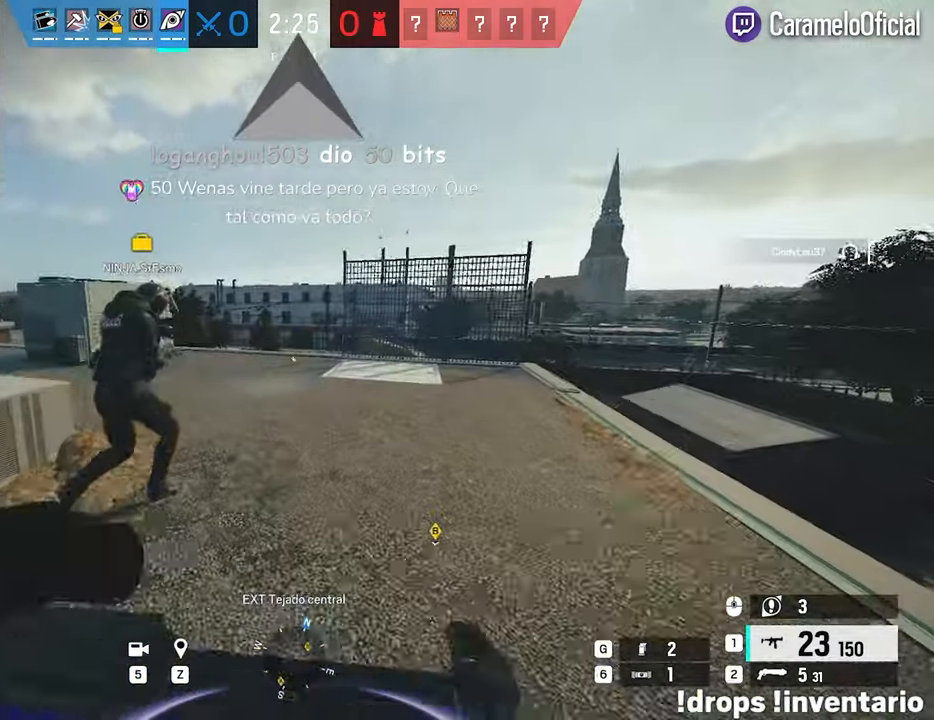
{"keys": ["shift", "w"], "mouse": [], "mouse_move": "still", "events": [[217, "mouse_wheel", "down"], [317, "mouse_wheel", "up"]]}
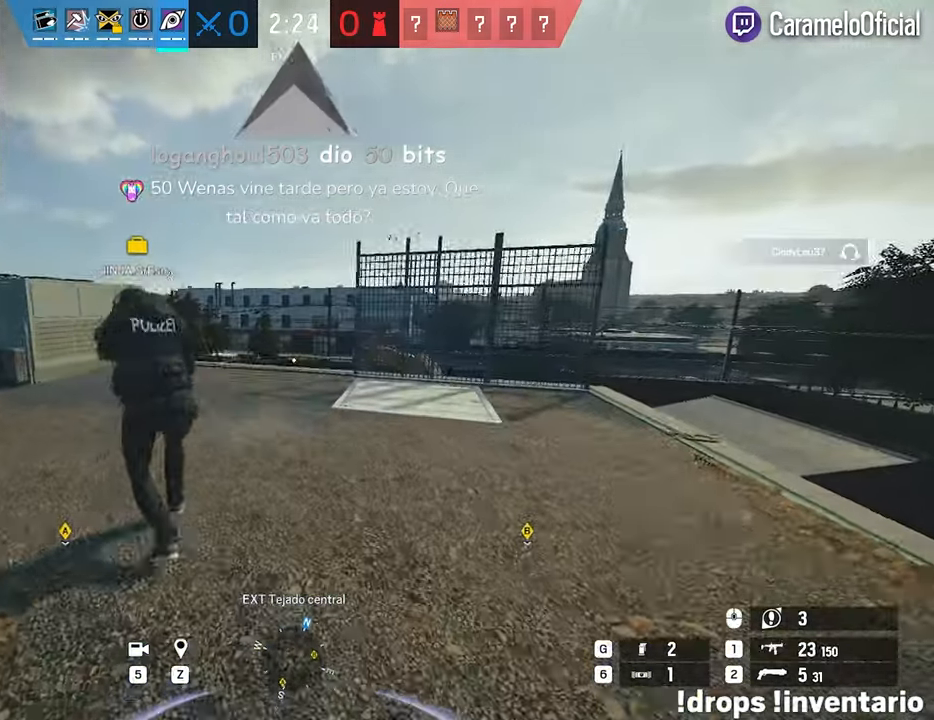
{"keys": ["a", "shift", "w"], "mouse": [], "mouse_move": "still", "events": [[150, "a", "down"]]}
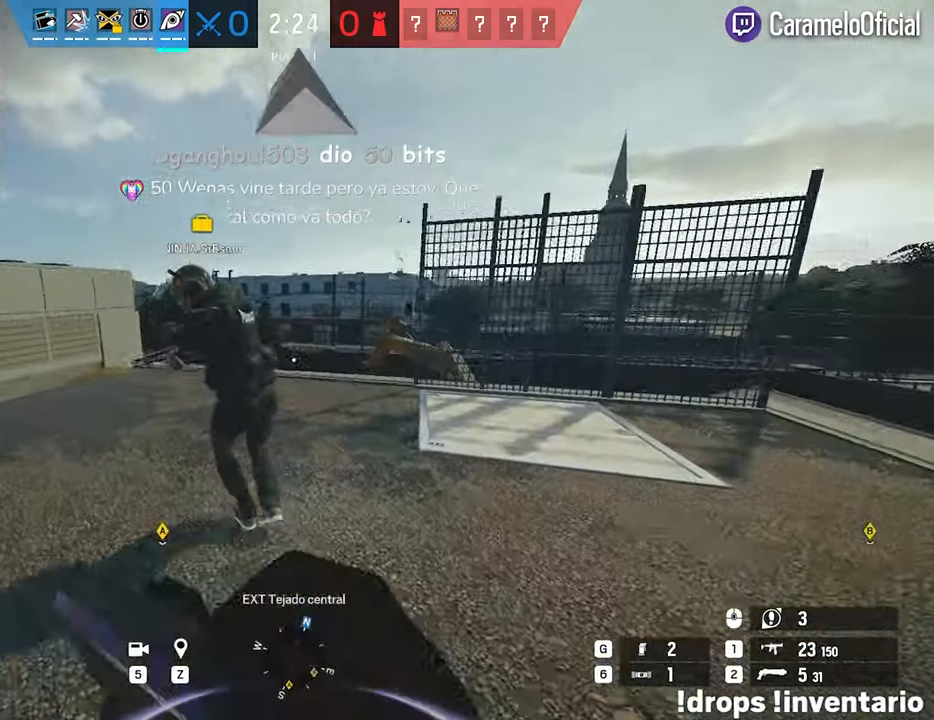
{"keys": ["a"], "mouse": [], "mouse_move": "down", "events": [[67, "shift", "up"], [433, "w", "up"]]}
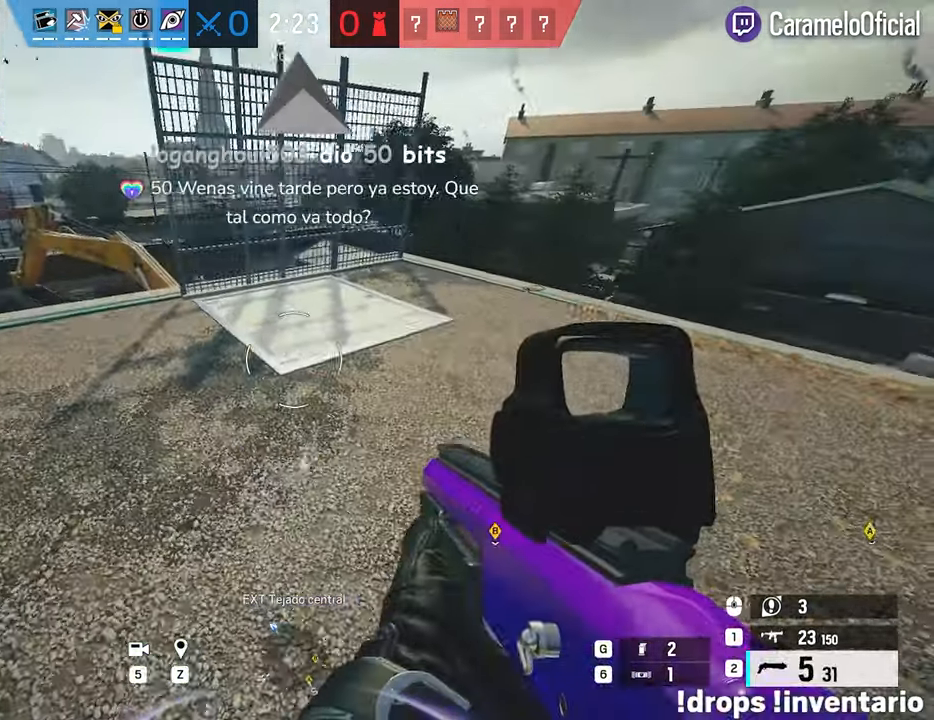
{"keys": ["d", "w"], "mouse": [], "mouse_move": "still", "events": [[133, "a", "up"], [133, "w", "down"], [267, "d", "down"]]}
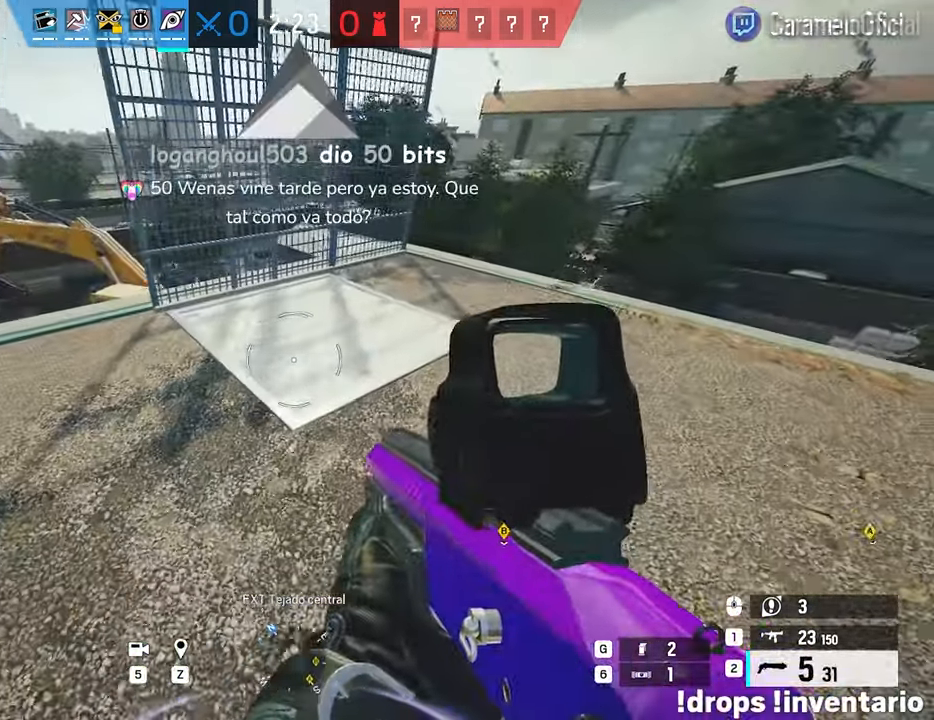
{"keys": ["s"], "mouse": [], "mouse_move": "still", "events": [[50, "ctrl", "down"], [100, "d", "up"], [150, "ctrl", "up"], [150, "w", "up"], [283, "s", "down"]]}